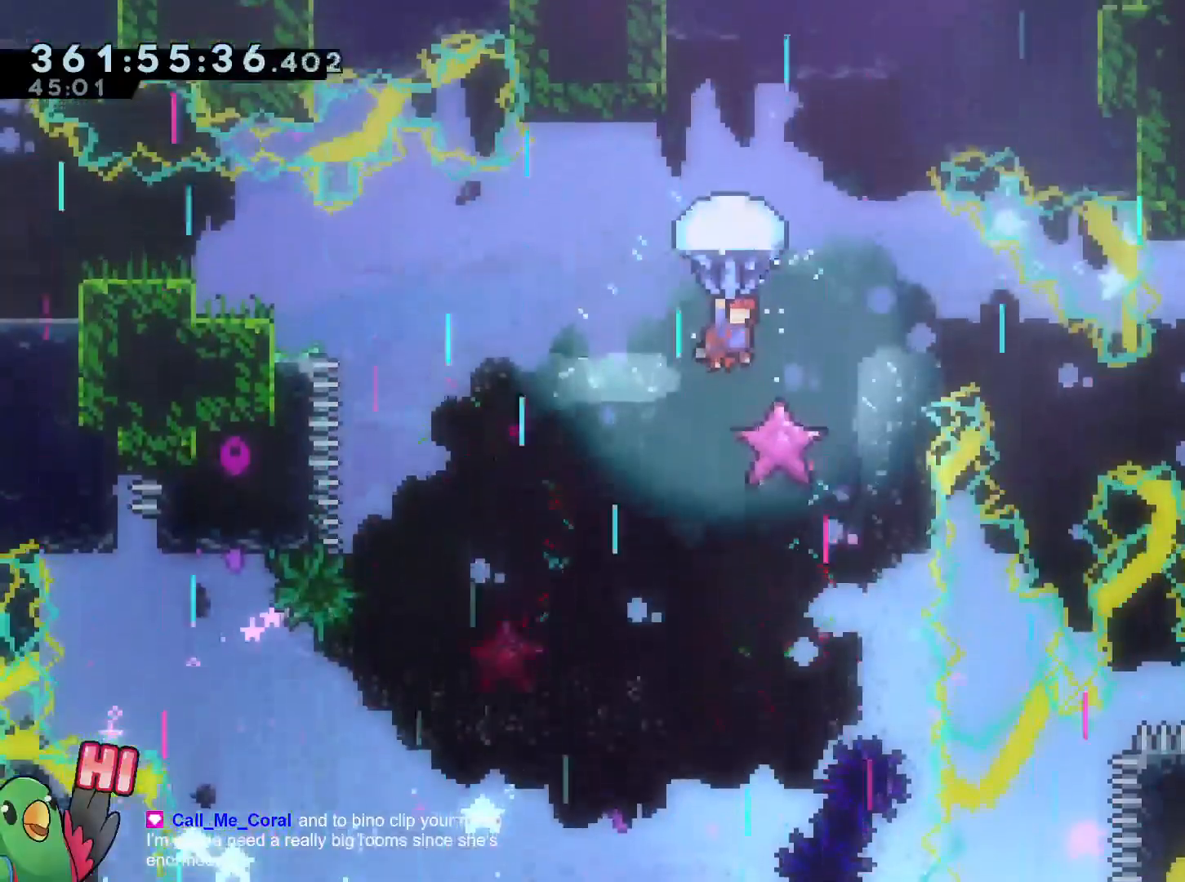
Gameplay with a controller (Nintendo layout); each line is a JSON object with the inputs held at the frame after it. "events" lists button and stick changes between this image and that frame as [ms after this image, input, new state], when the widget could be followed in between. Not read: HOME L3 R3.
{"buttons": ["R1"], "left_stick": "center", "right_stick": "center", "events": [[267, "DPAD_RIGHT", "down"], [334, "DPAD_LEFT", "down"], [400, "DPAD_LEFT", "up"], [400, "DPAD_RIGHT", "up"]]}
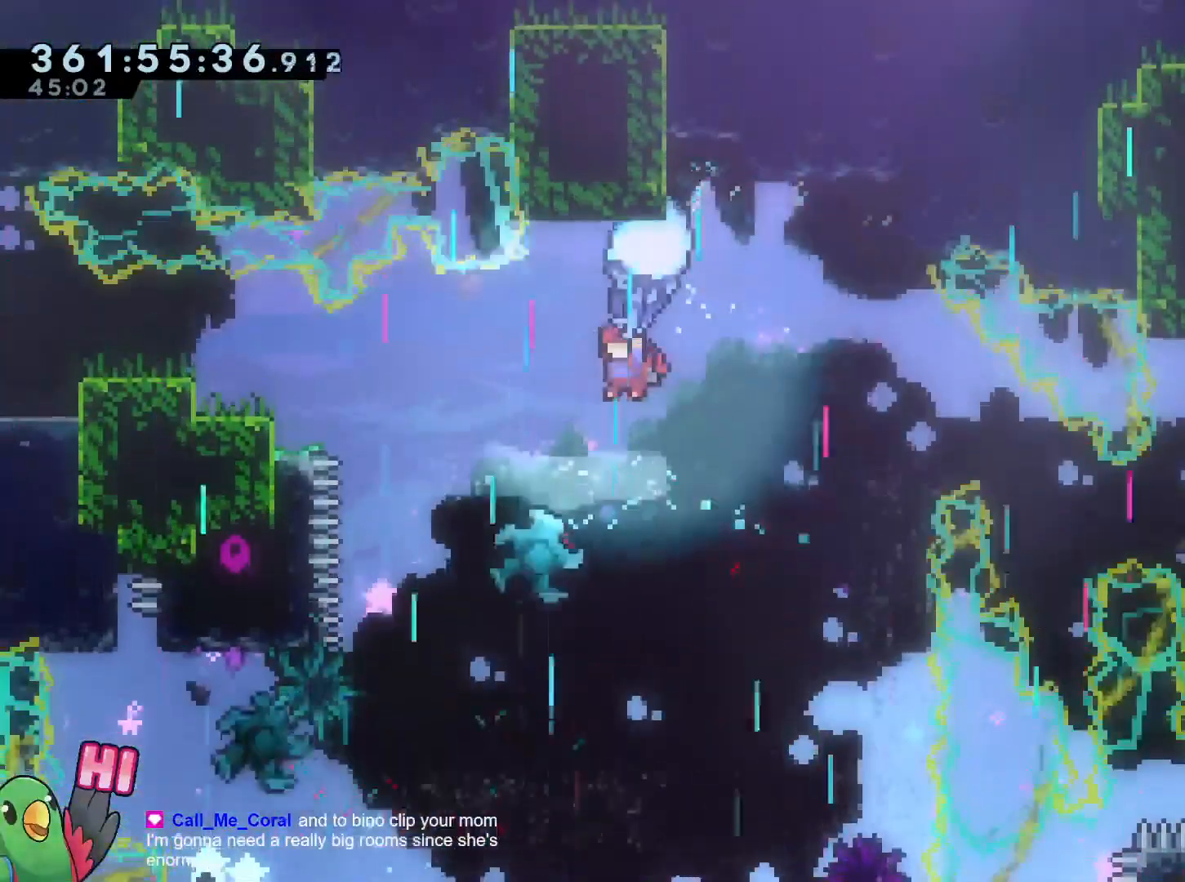
{"buttons": ["Y", "L2"], "left_stick": "left", "right_stick": "center"}
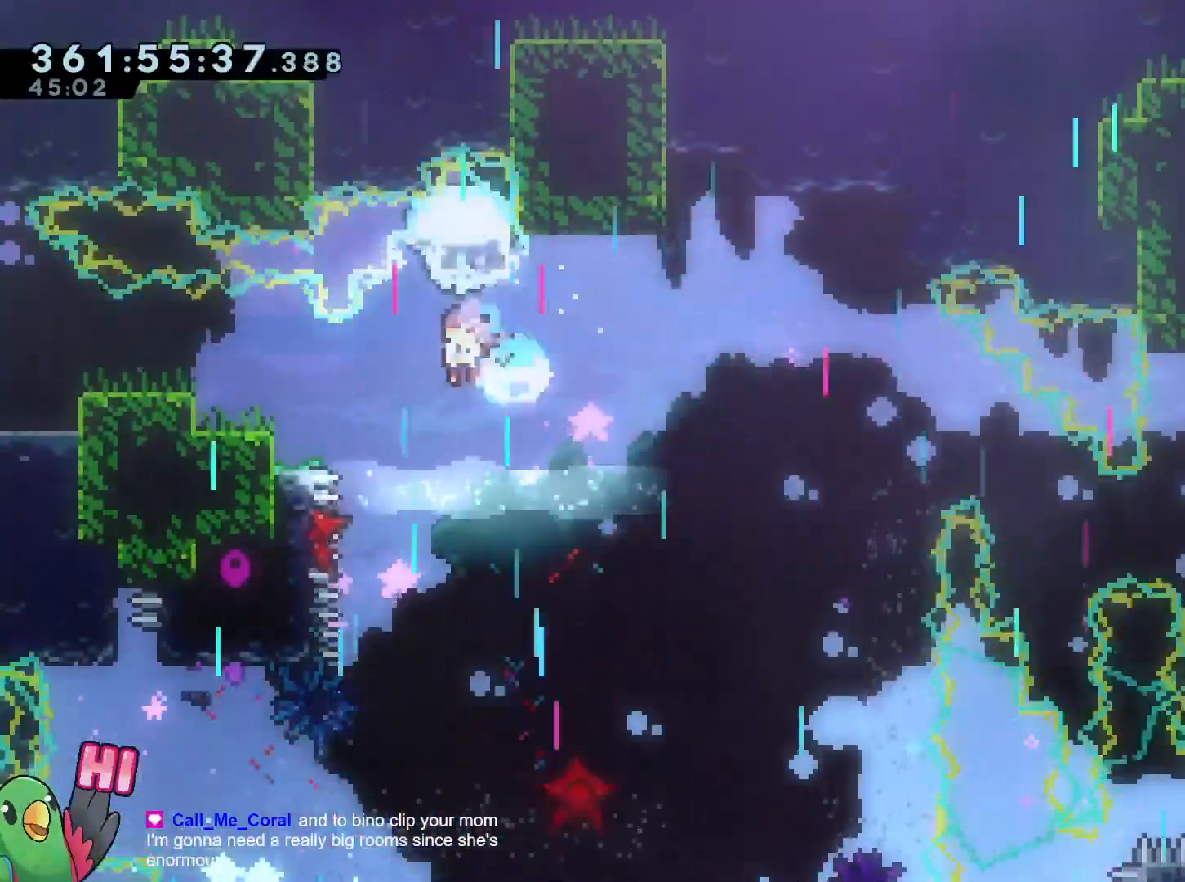
{"buttons": [], "left_stick": "center", "right_stick": "center", "events": [[33, "Y", "up"], [317, "DPAD_RIGHT", "down"], [317, "left_stick", "center"], [334, "L2", "up"], [350, "DPAD_UP", "down"], [384, "DPAD_RIGHT", "up"], [484, "DPAD_UP", "up"]]}
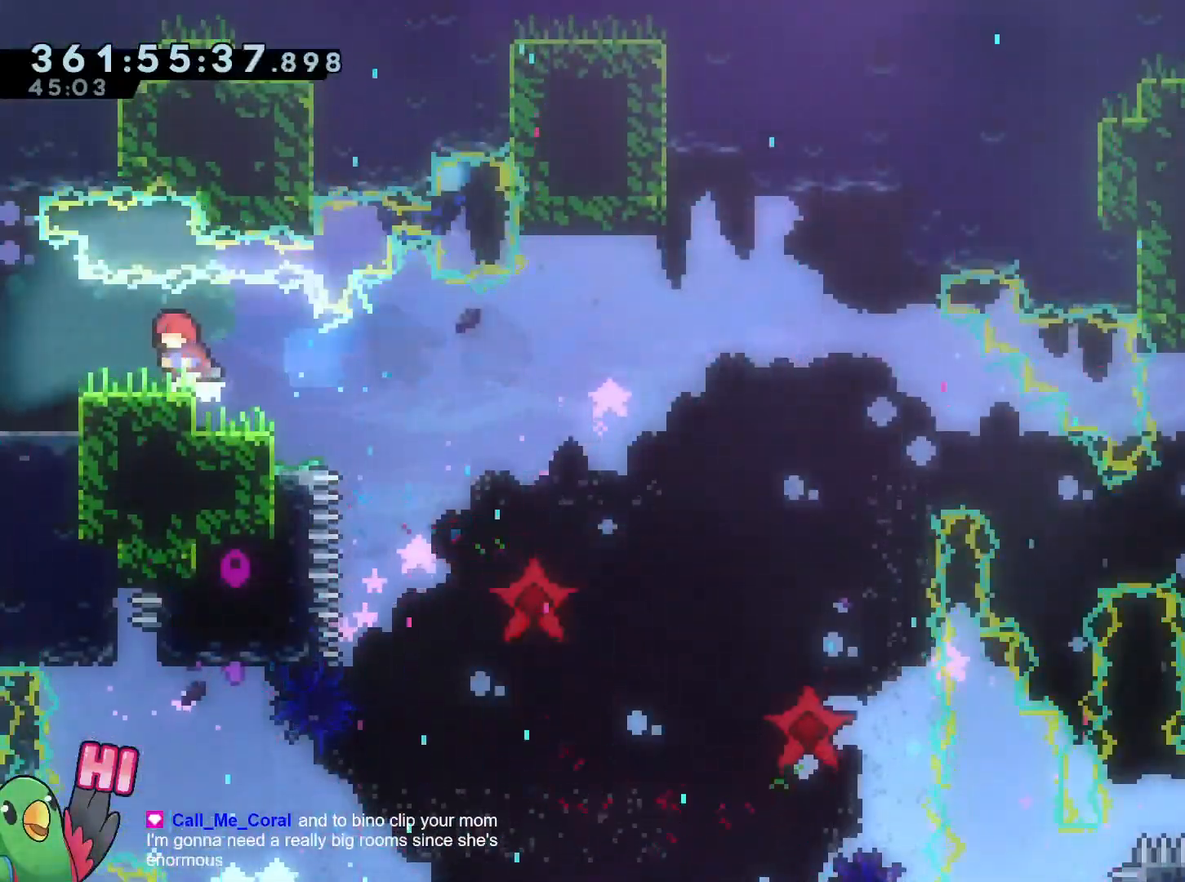
{"buttons": ["L2"], "left_stick": "left", "right_stick": "center", "events": [[17, "L2", "down"], [17, "left_stick", "left"]]}
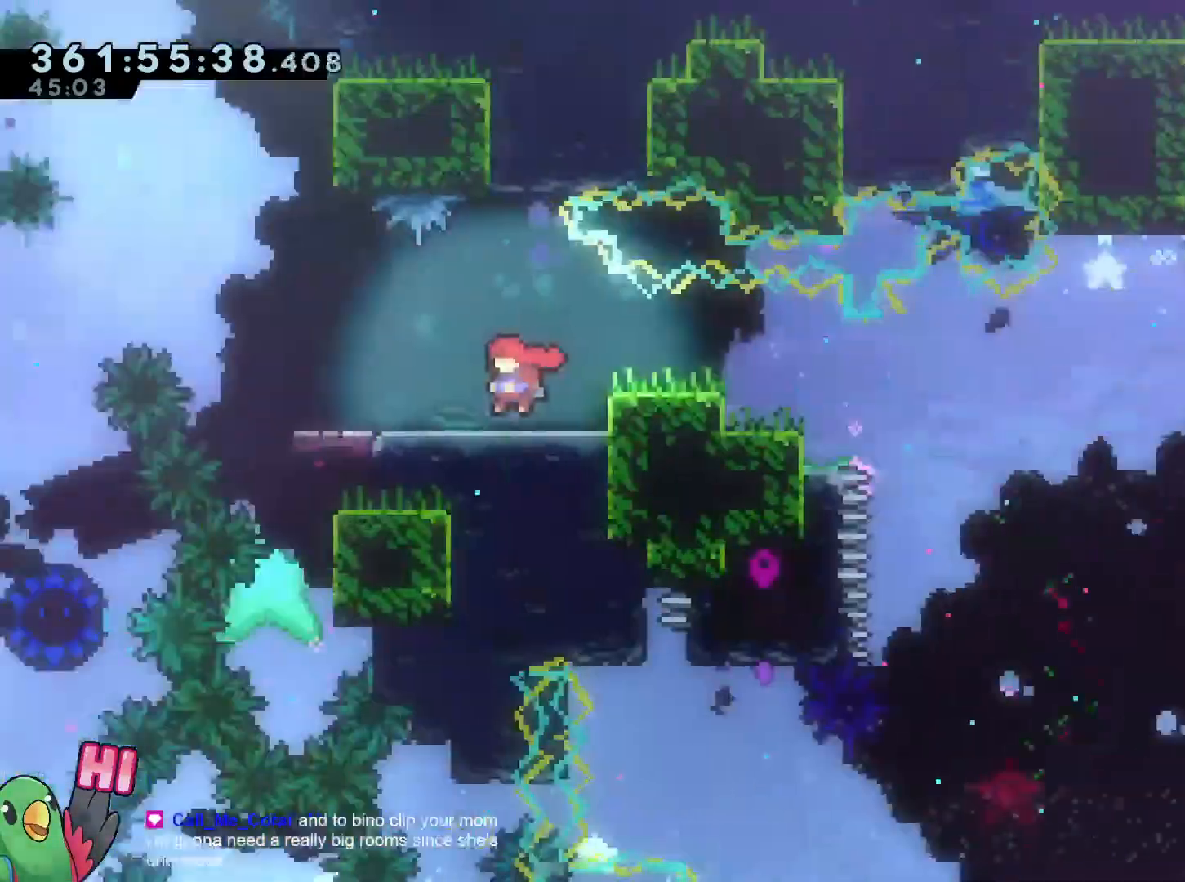
{"buttons": ["L2"], "left_stick": "left", "right_stick": "center", "events": []}
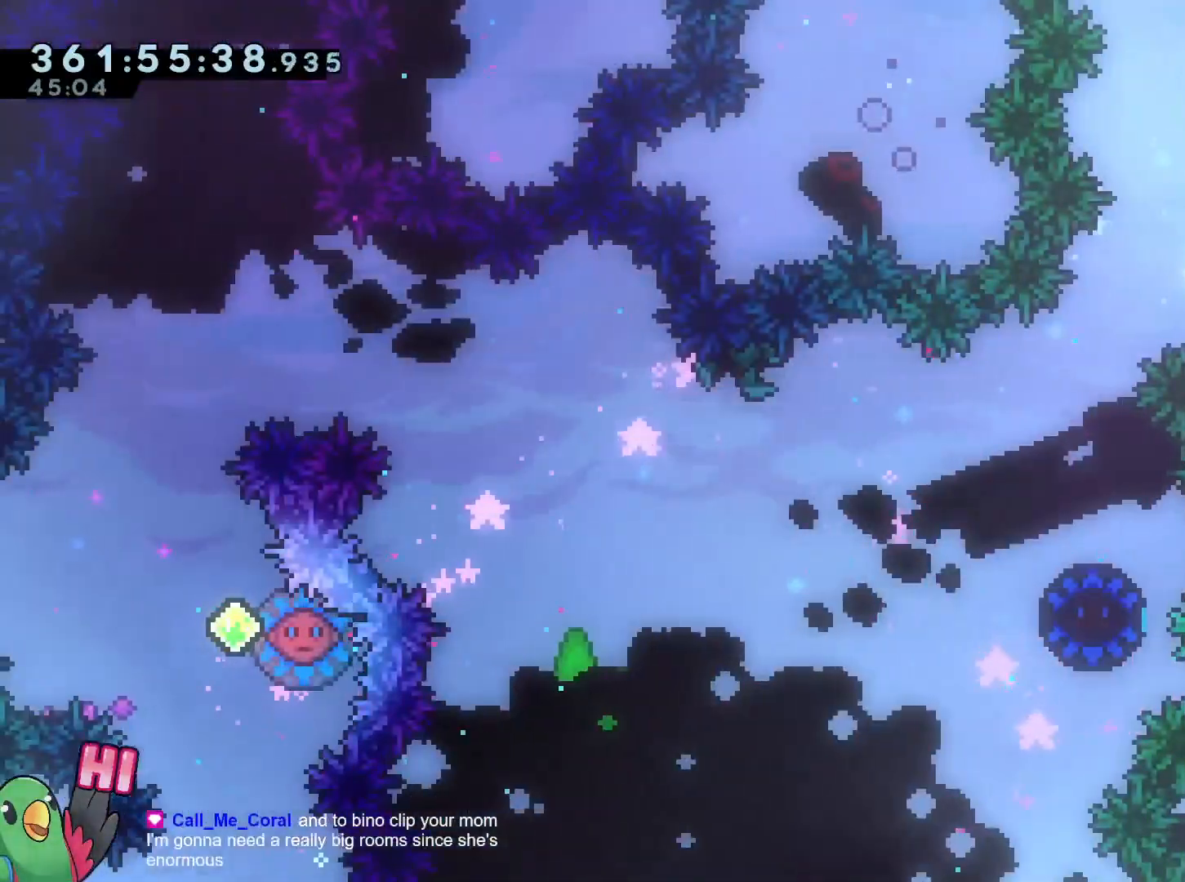
{"buttons": ["R1"], "left_stick": "center", "right_stick": "center", "events": [[84, "R1", "down"], [251, "L2", "up"], [301, "left_stick", "center"]]}
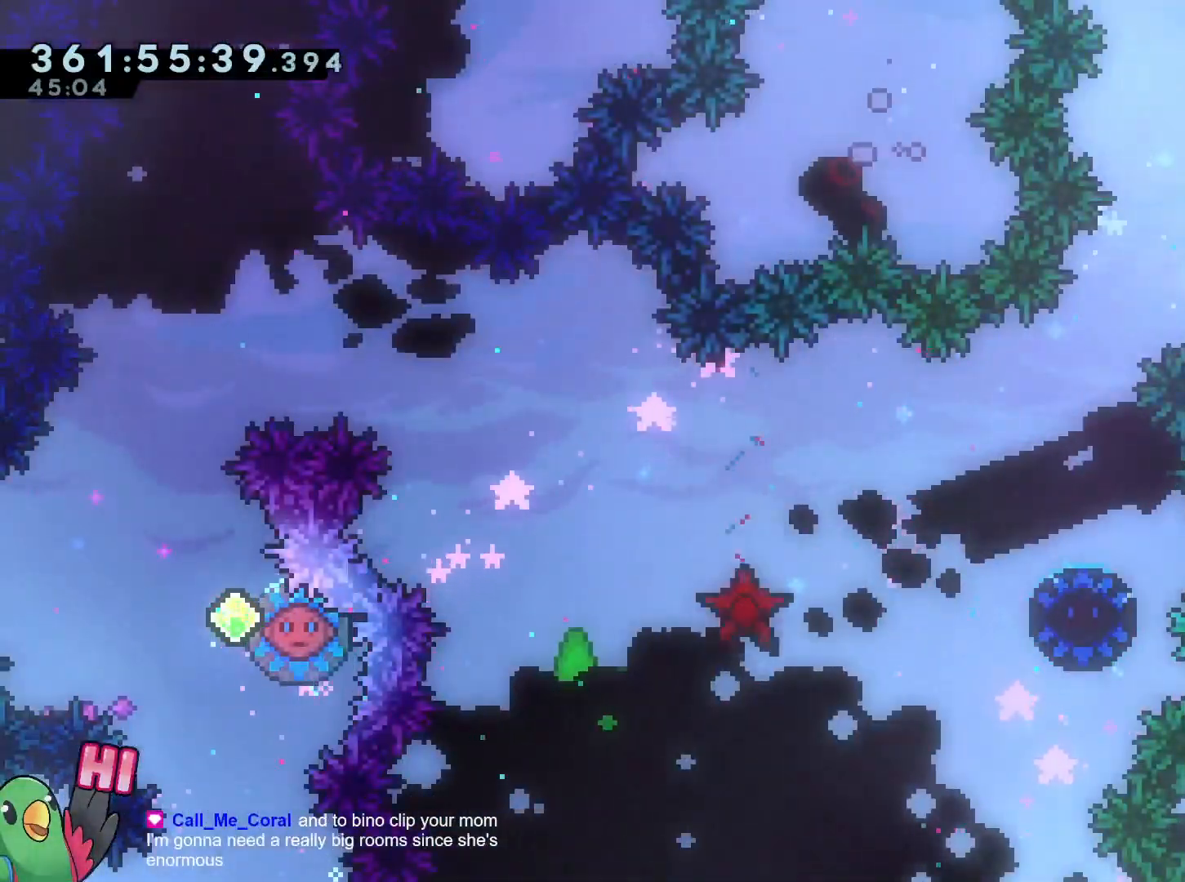
{"buttons": ["R1"], "left_stick": "center", "right_stick": "center", "events": [[133, "left_stick", "left"], [250, "left_stick", "center"]]}
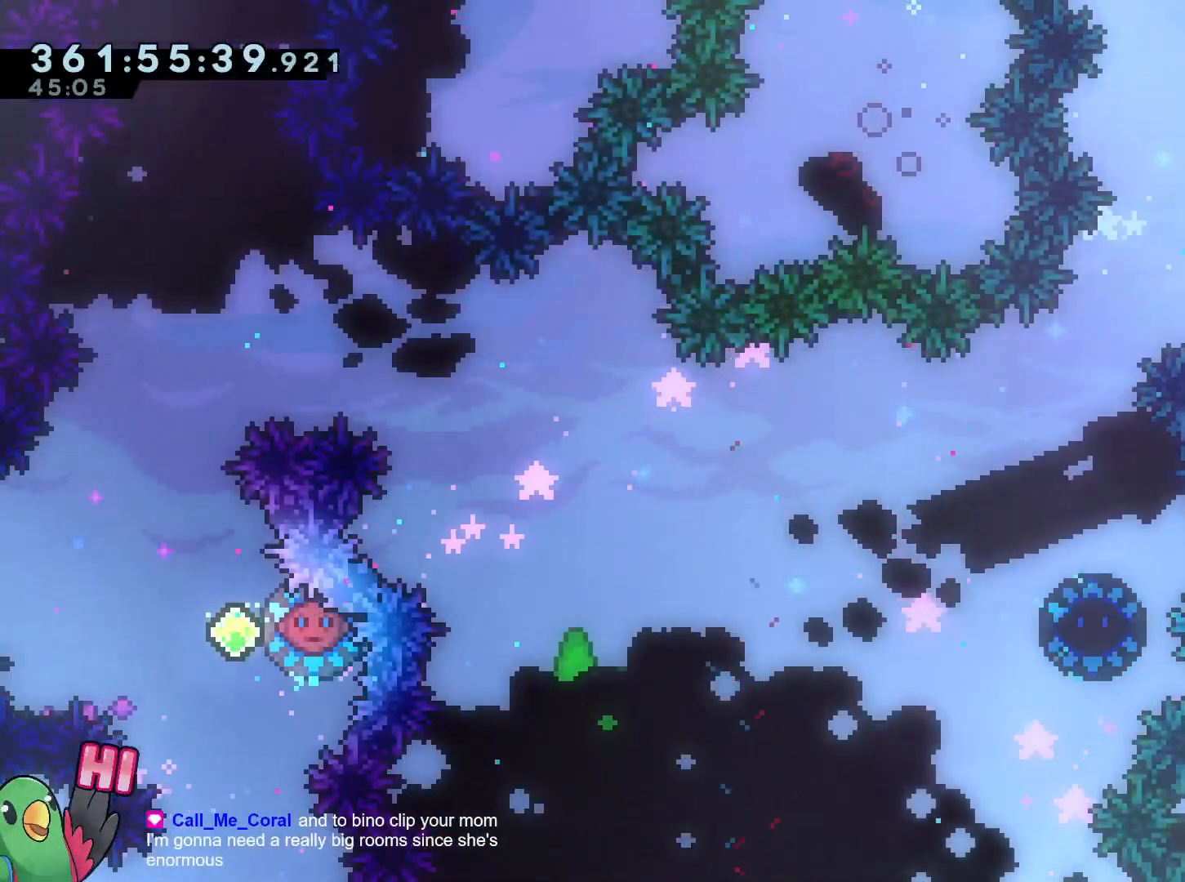
{"buttons": ["R1"], "left_stick": "center", "right_stick": "center", "events": [[334, "left_stick", "left"], [451, "left_stick", "center"]]}
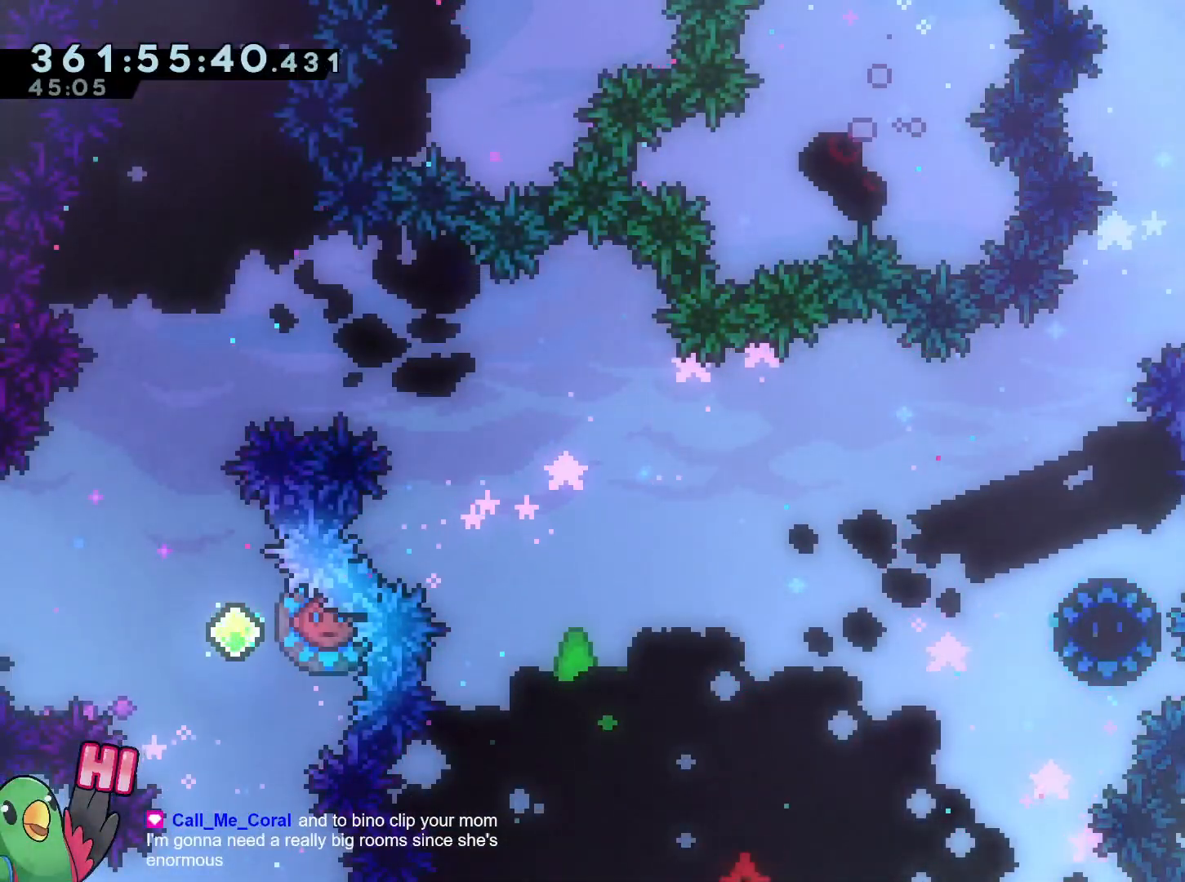
{"buttons": ["R1"], "left_stick": "center", "right_stick": "center", "events": []}
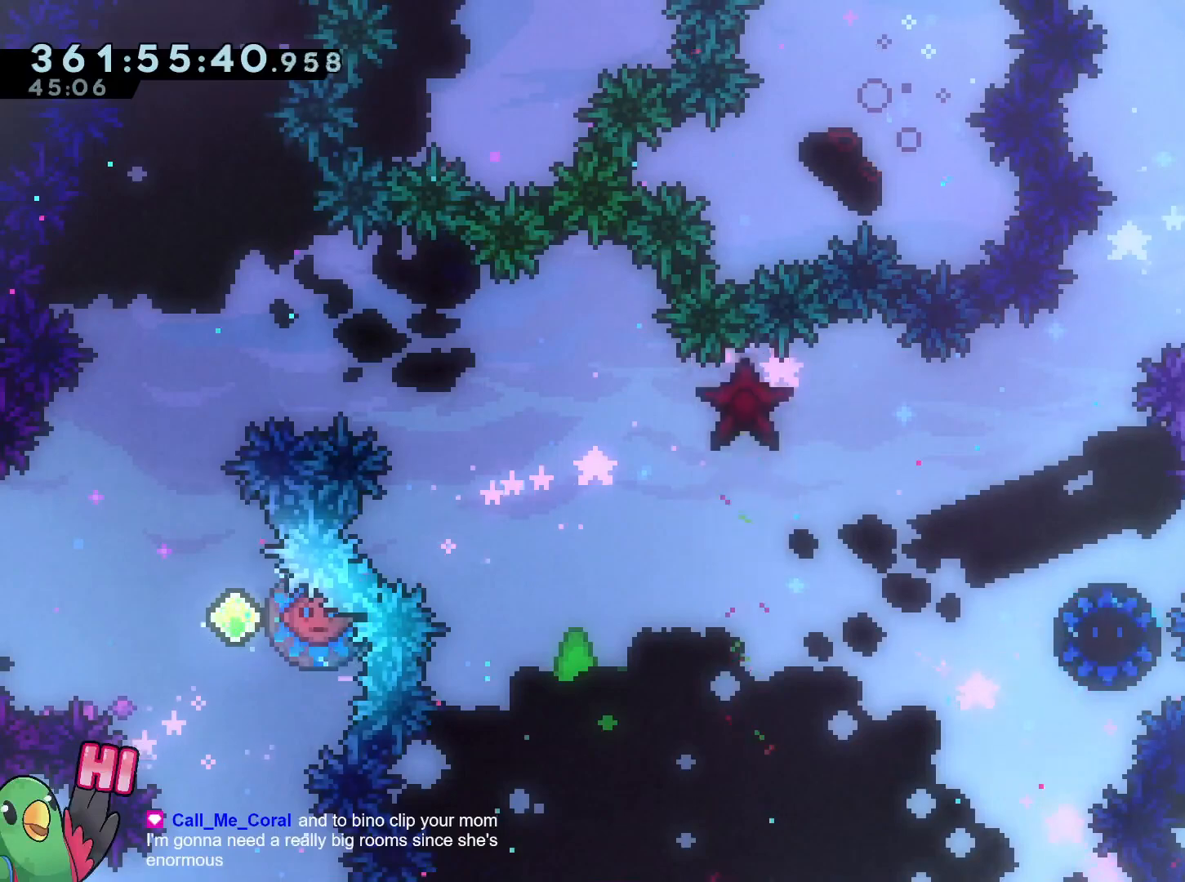
{"buttons": ["R1"], "left_stick": "center", "right_stick": "center", "events": []}
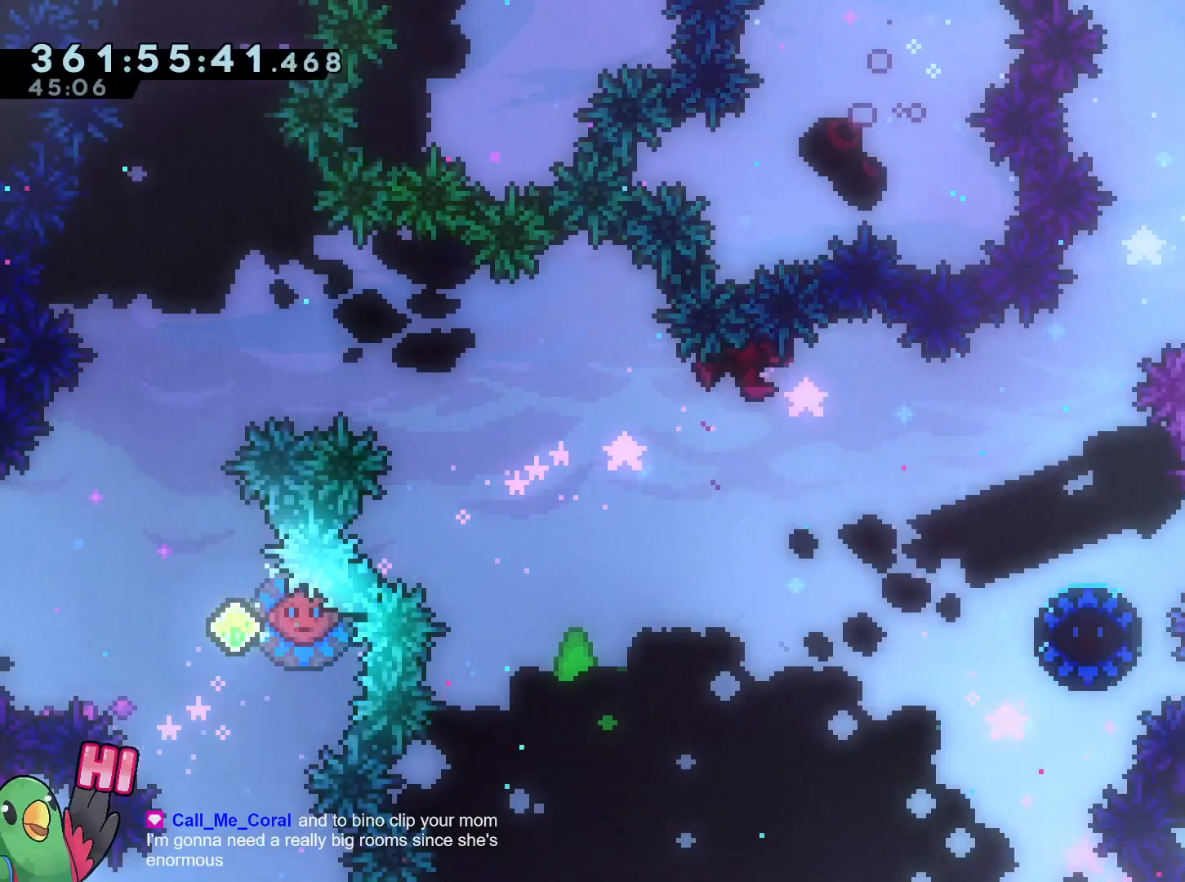
{"buttons": ["R1"], "left_stick": "center", "right_stick": "center", "events": [[334, "left_stick", "left"], [417, "left_stick", "center"]]}
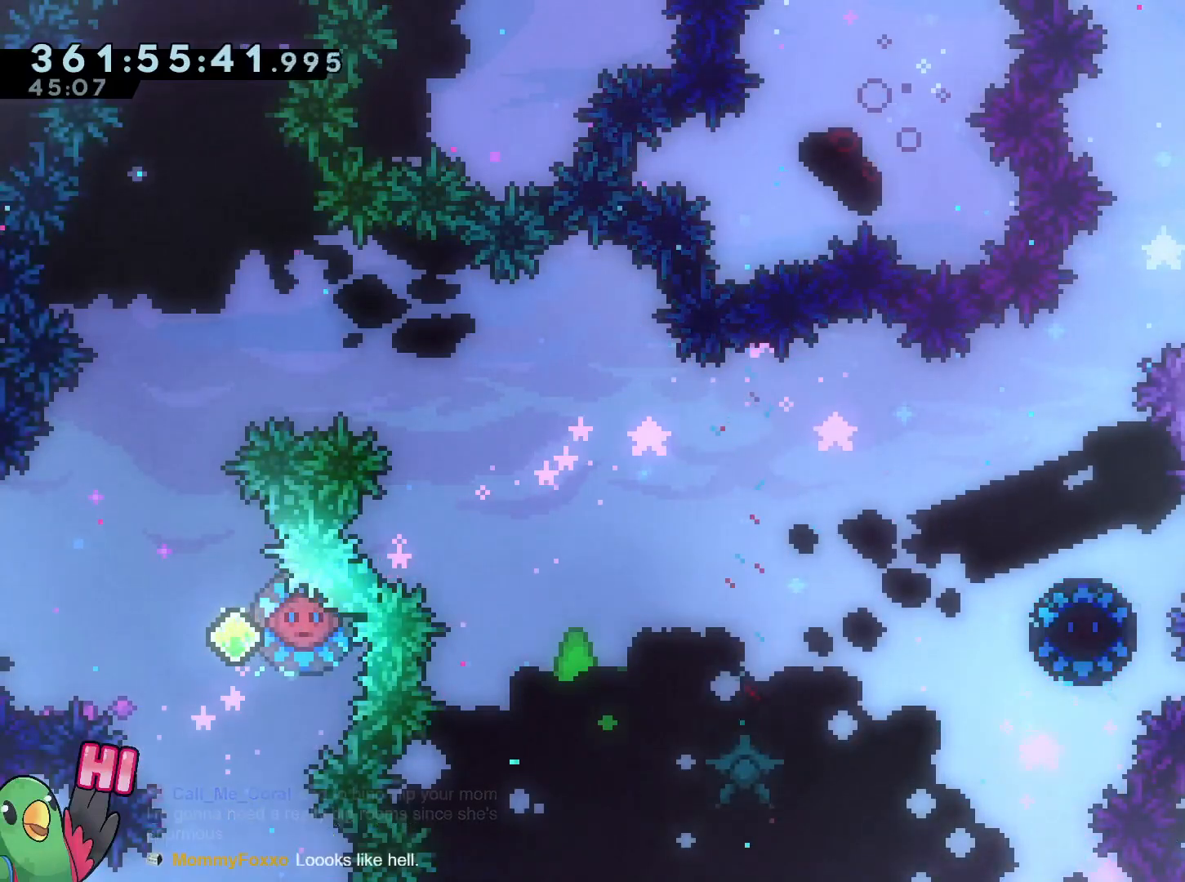
{"buttons": ["R1"], "left_stick": "center", "right_stick": "center", "events": [[84, "B", "down"], [267, "B", "up"]]}
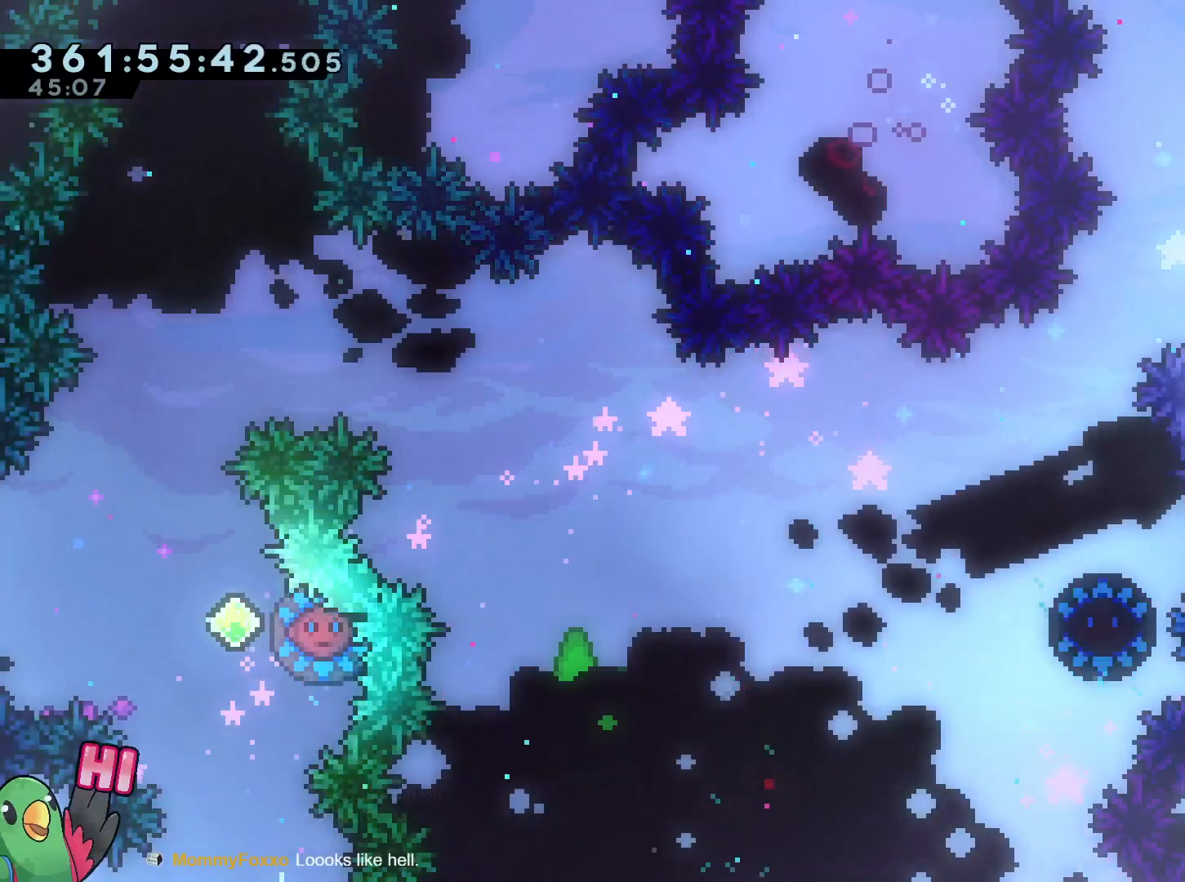
{"buttons": ["B", "L2", "R1"], "left_stick": "left", "right_stick": "center", "events": [[167, "left_stick", "left"], [284, "B", "down"], [284, "L2", "down"]]}
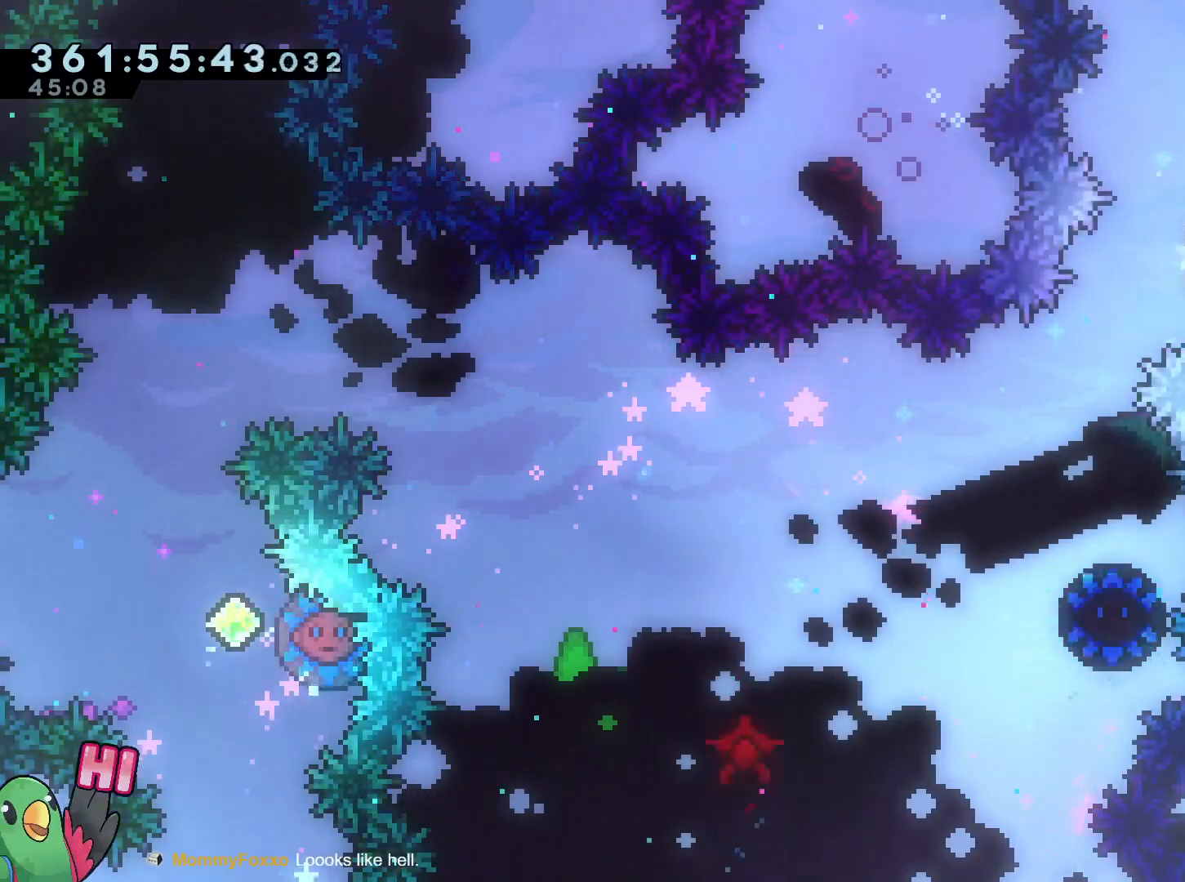
{"buttons": [], "left_stick": "left", "right_stick": "center", "events": [[67, "B", "up"], [67, "L2", "up"], [117, "R1", "up"], [201, "B", "down"], [501, "B", "up"]]}